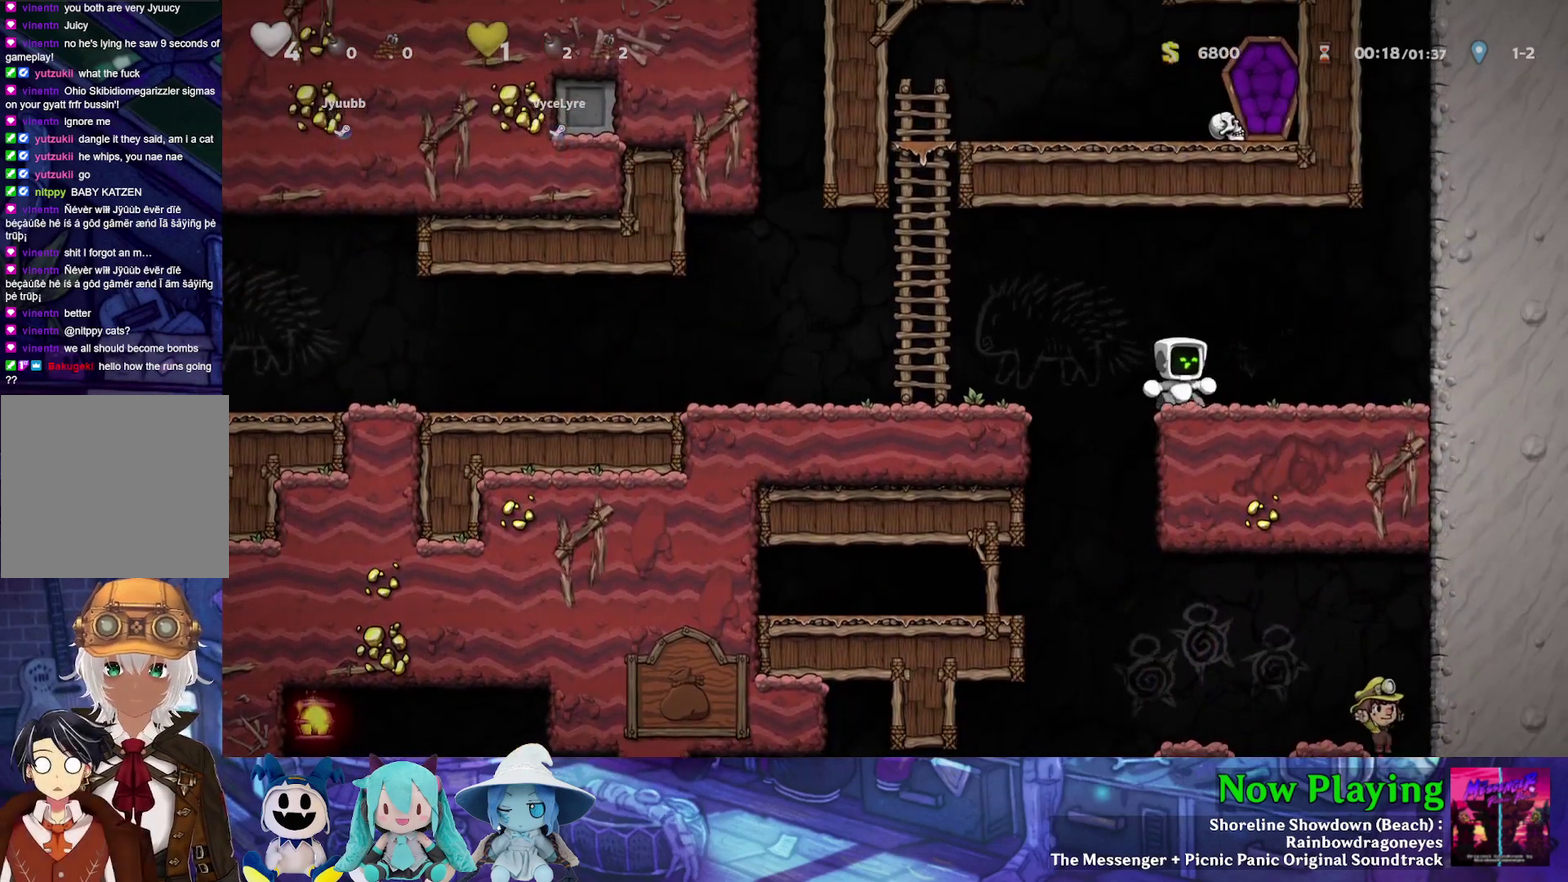
Gameplay with a controller (Nintendo layout); each line is a JSON object with the inputs held at the frame after it (dt_ms = milliseconds from this image to that frame). "events" lists button and stick changes between this image and that frame as [ms after this image, input, new state], when the widget could be followed in between. Not read: L3 R3.
{"dt_ms": 500, "buttons": ["Y", "DPAD_LEFT"], "left_stick": "center", "right_stick": "center", "events": [[33, "DPAD_DOWN", "down"], [167, "DPAD_DOWN", "up"], [350, "DPAD_LEFT", "down"], [417, "Y", "down"]]}
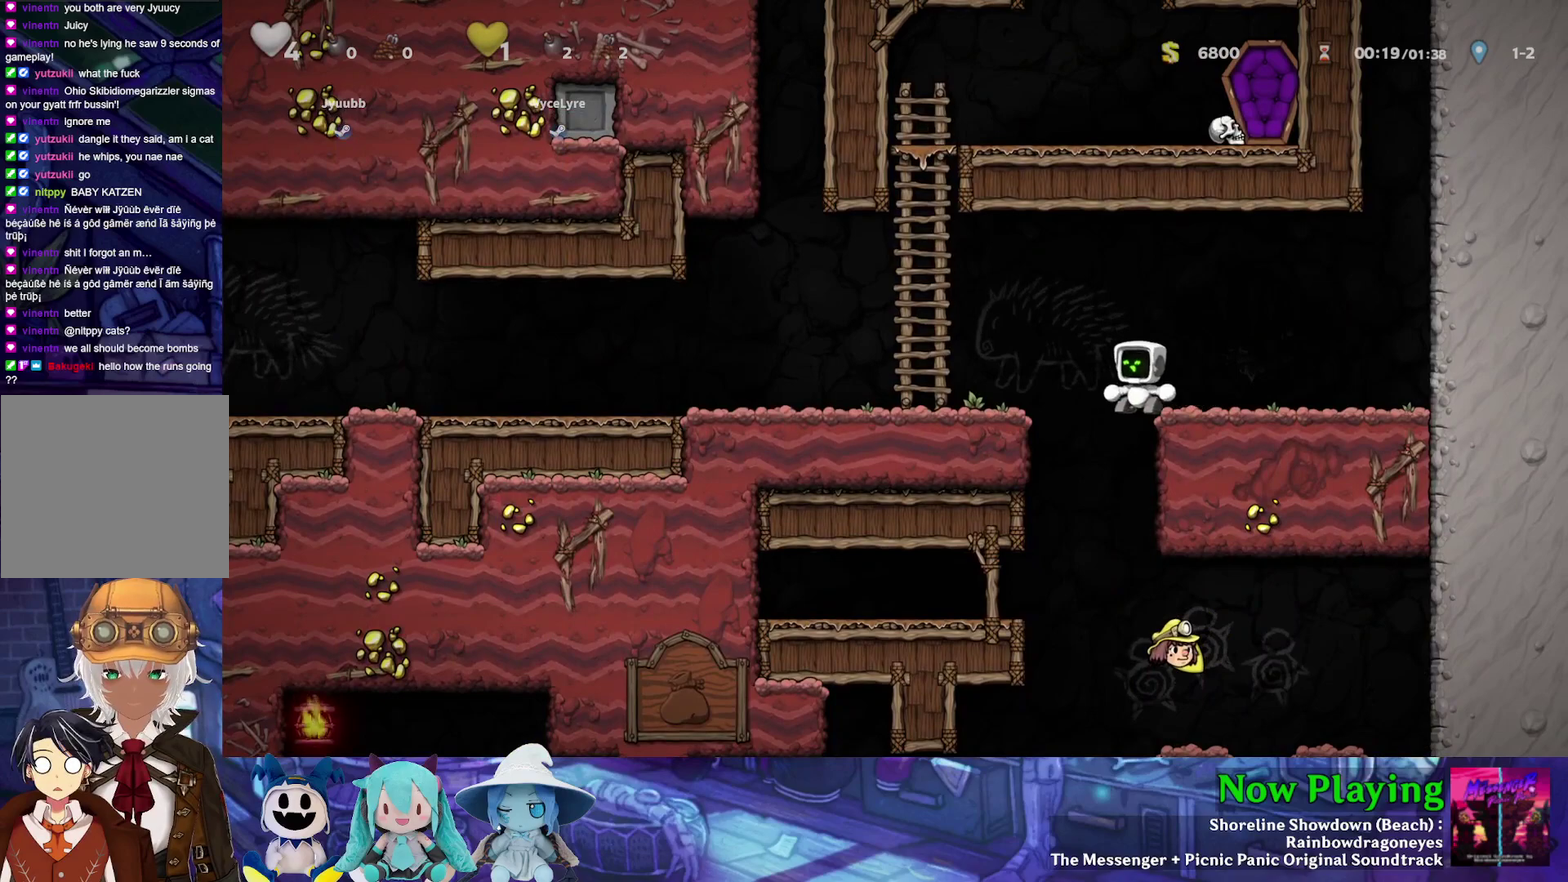
{"dt_ms": 400, "buttons": ["B", "DPAD_DOWN"], "left_stick": "center", "right_stick": "center", "events": [[100, "Y", "up"], [283, "DPAD_DOWN", "down"], [300, "DPAD_LEFT", "up"], [333, "B", "down"]]}
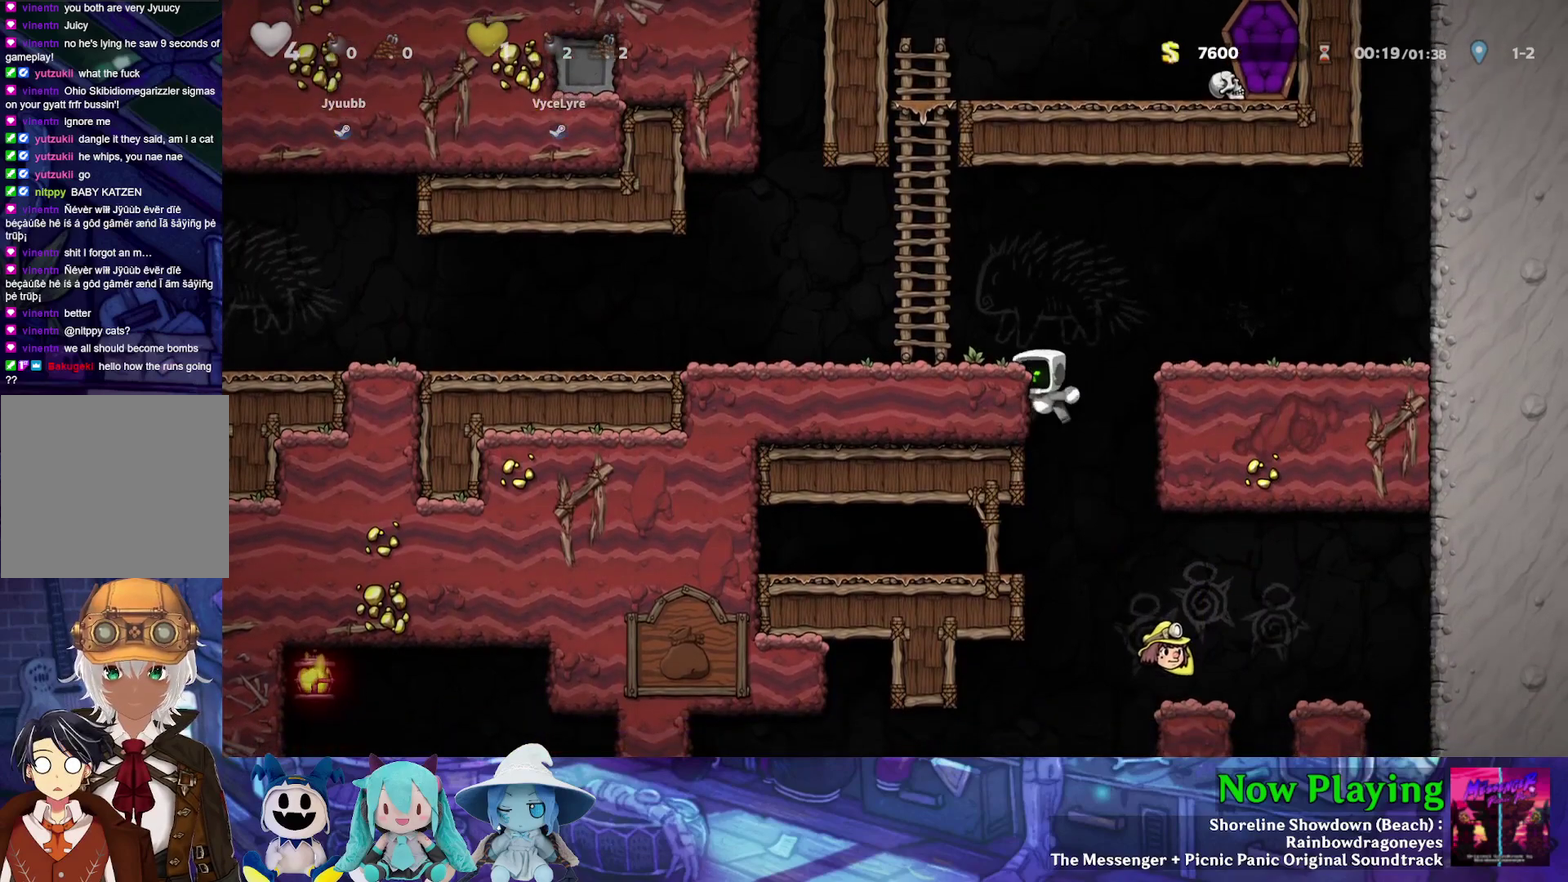
{"dt_ms": 400, "buttons": [], "left_stick": "center", "right_stick": "center", "events": [[67, "DPAD_DOWN", "up"], [83, "B", "up"], [200, "DPAD_LEFT", "down"], [400, "DPAD_LEFT", "up"]]}
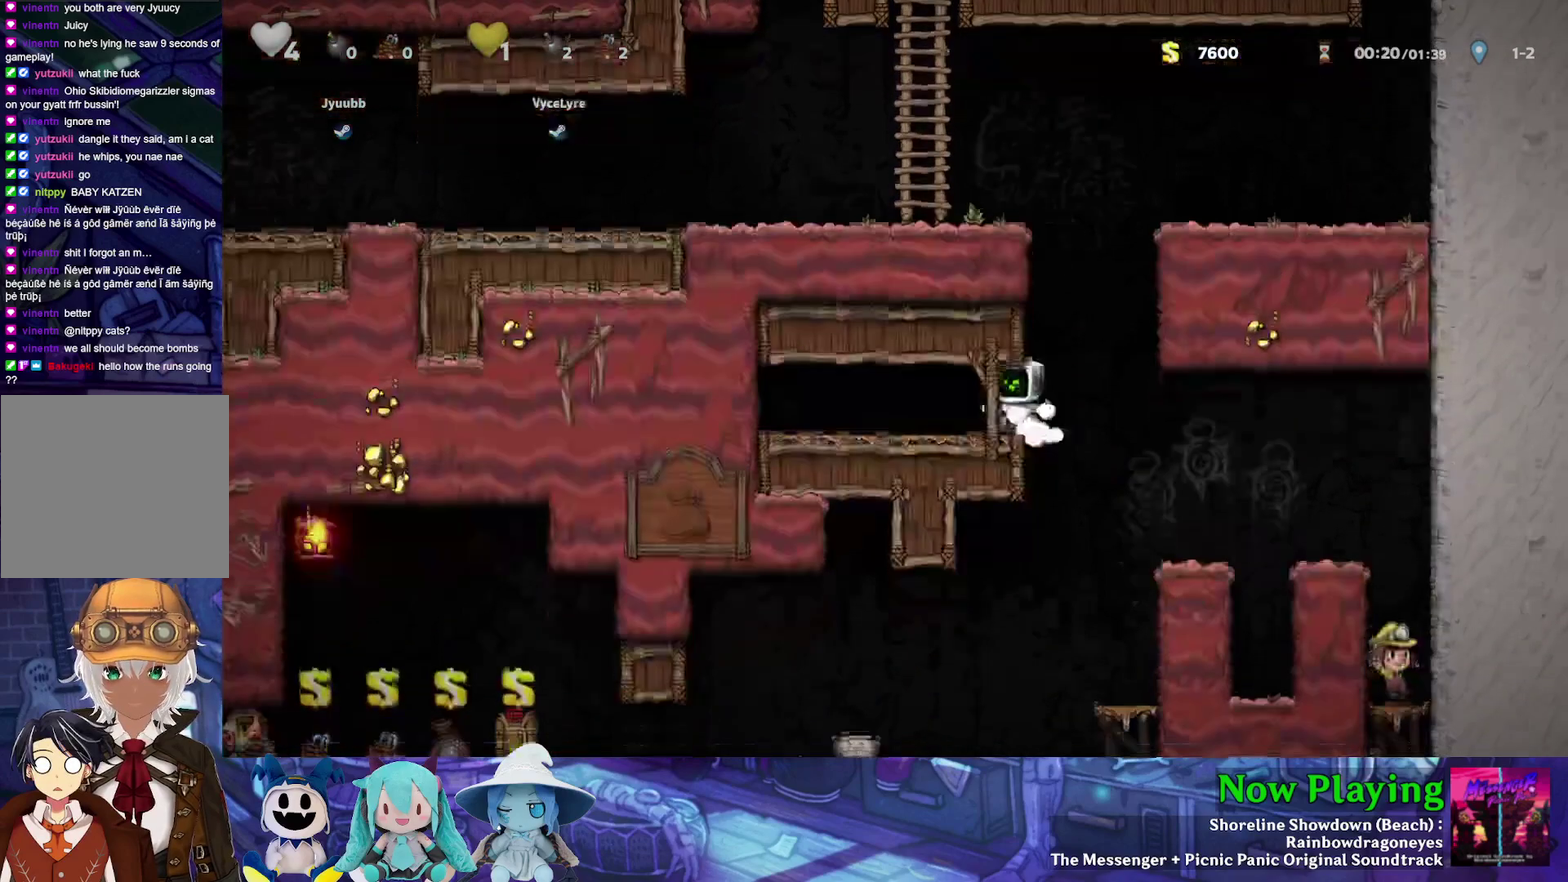
{"dt_ms": 600, "buttons": [], "left_stick": "center", "right_stick": "center", "events": [[200, "DPAD_RIGHT", "down"], [250, "DPAD_RIGHT", "up"]]}
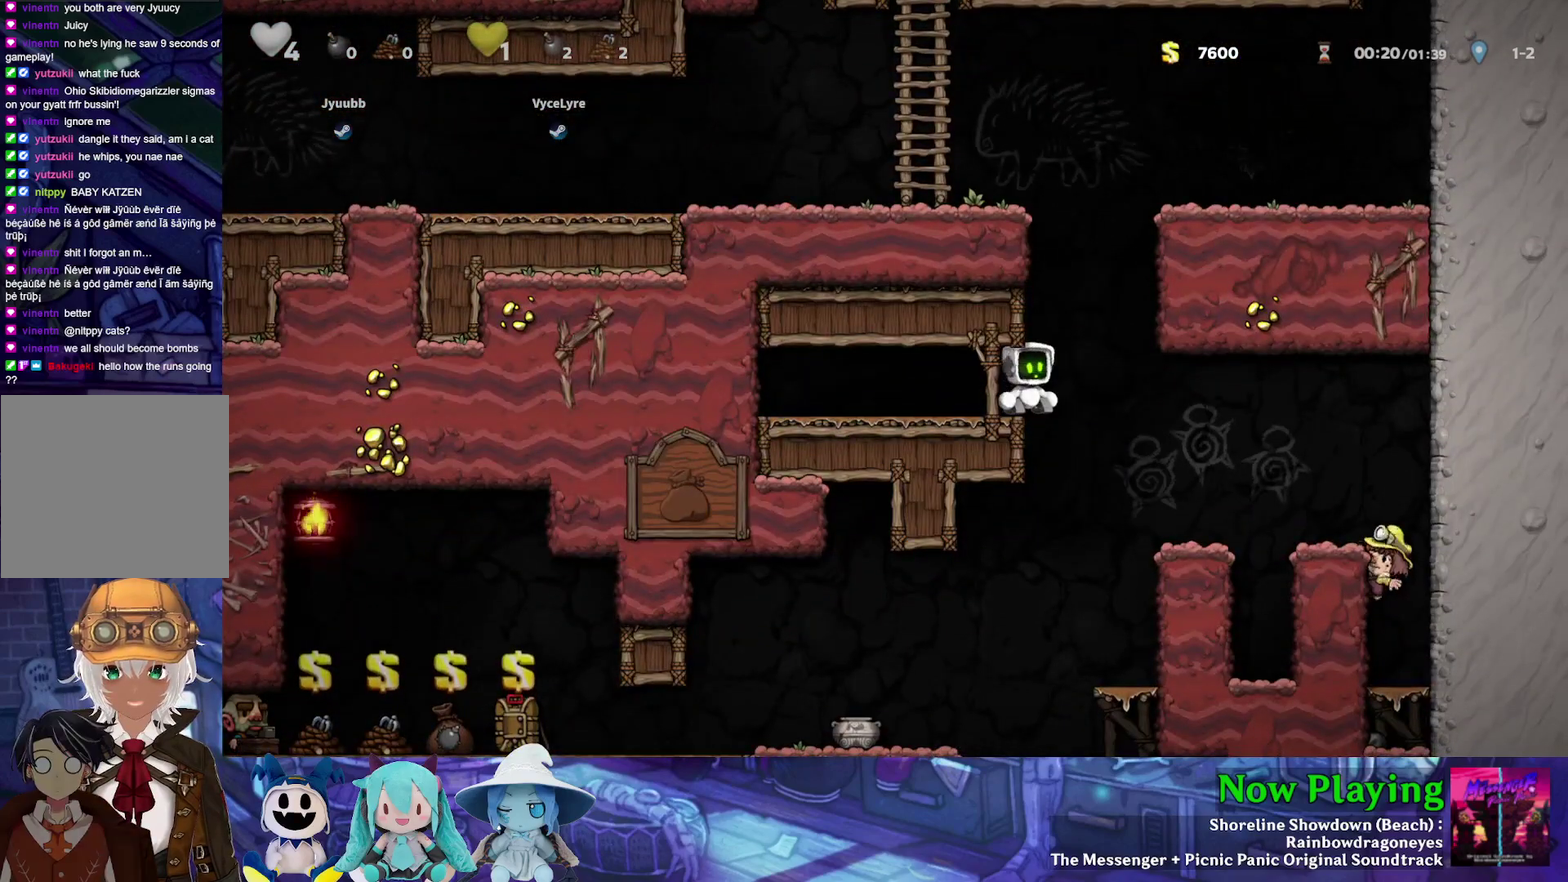
{"dt_ms": 300, "buttons": ["DPAD_LEFT"], "left_stick": "center", "right_stick": "center", "events": [[233, "DPAD_LEFT", "down"]]}
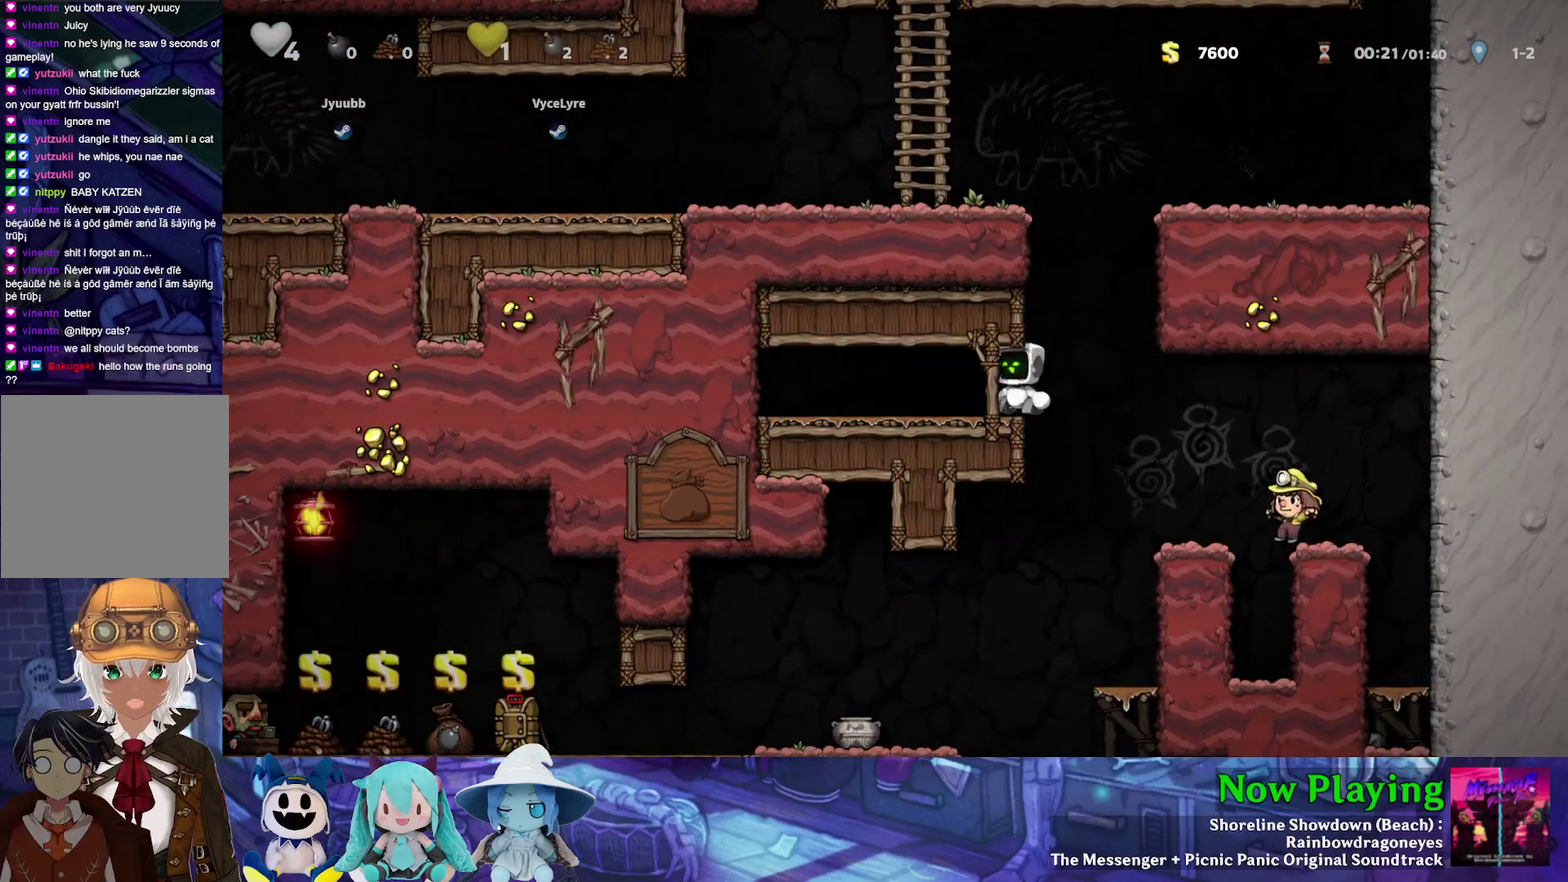
{"dt_ms": 700, "buttons": [], "left_stick": "center", "right_stick": "center", "events": [[17, "DPAD_LEFT", "up"]]}
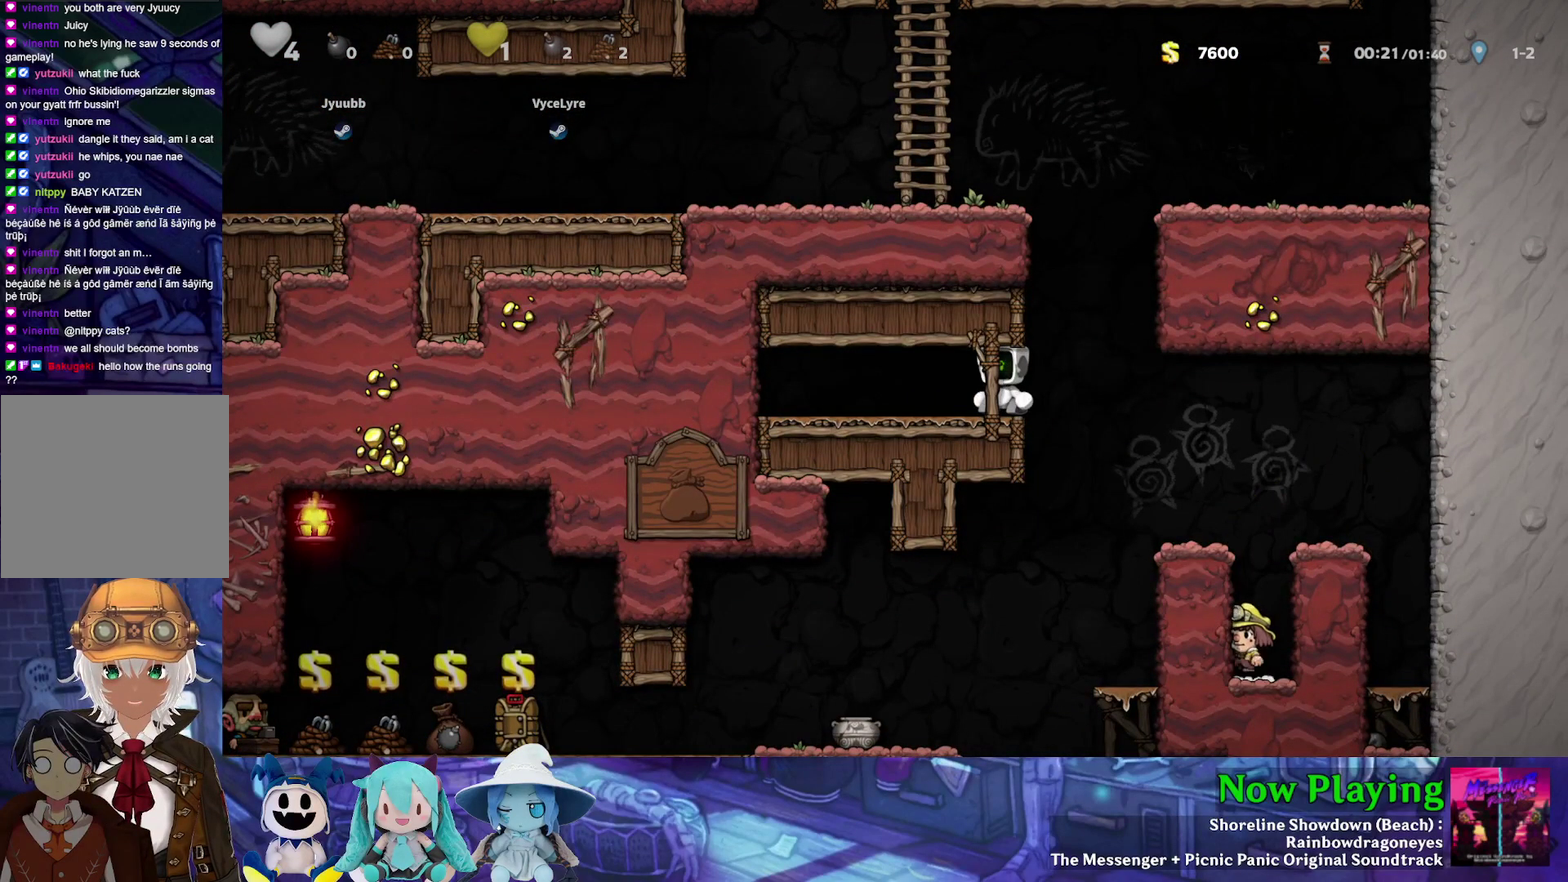
{"dt_ms": 500, "buttons": [], "left_stick": "center", "right_stick": "center", "events": [[183, "DPAD_RIGHT", "down"], [233, "DPAD_RIGHT", "up"]]}
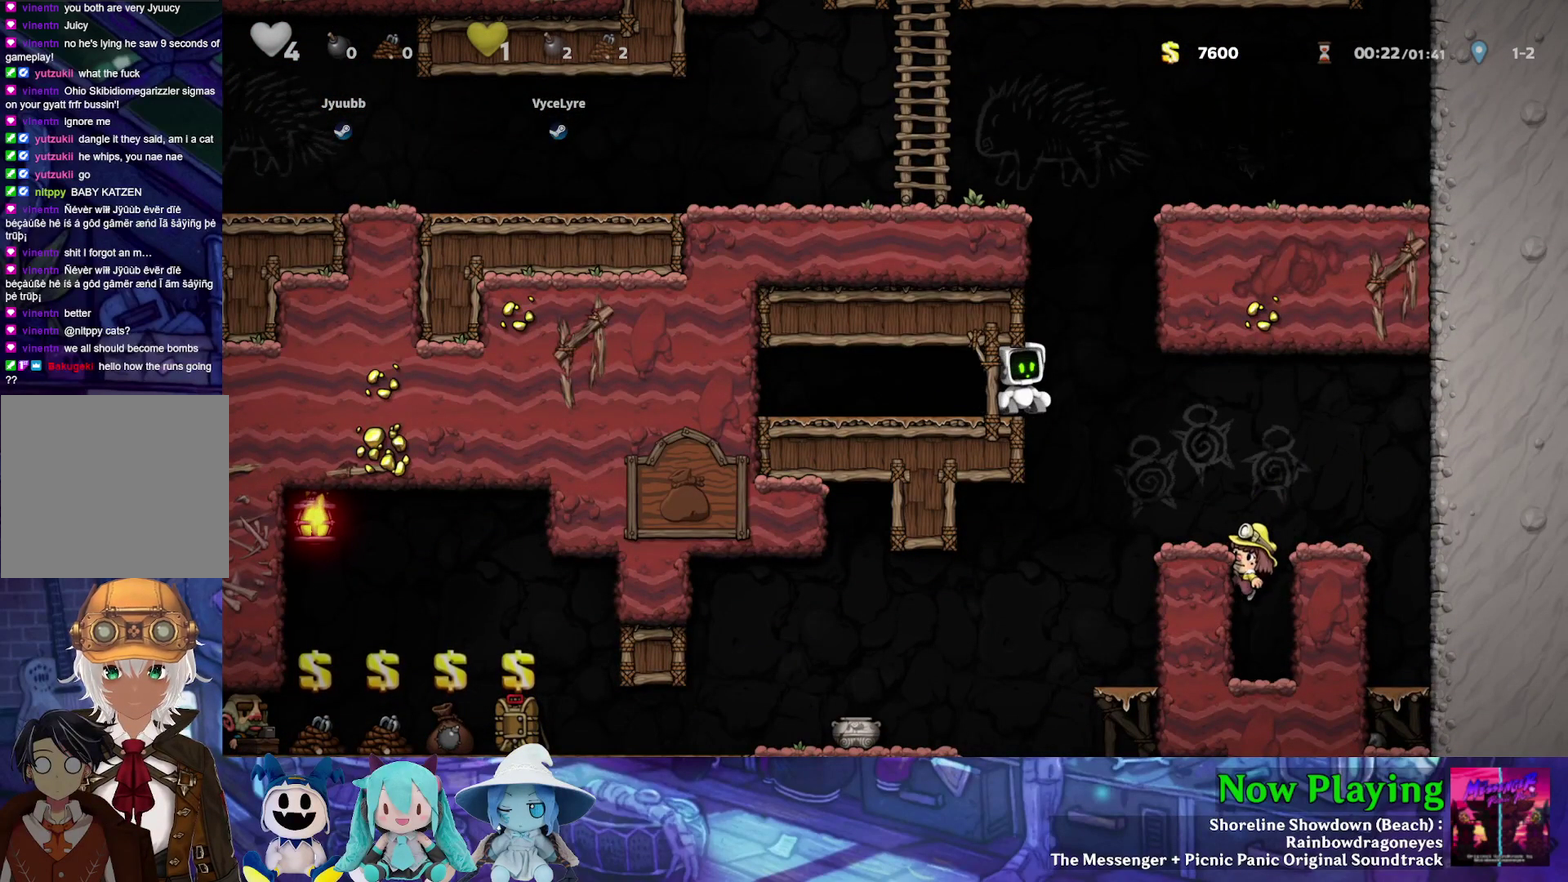
{"dt_ms": 500, "buttons": [], "left_stick": "center", "right_stick": "center", "events": []}
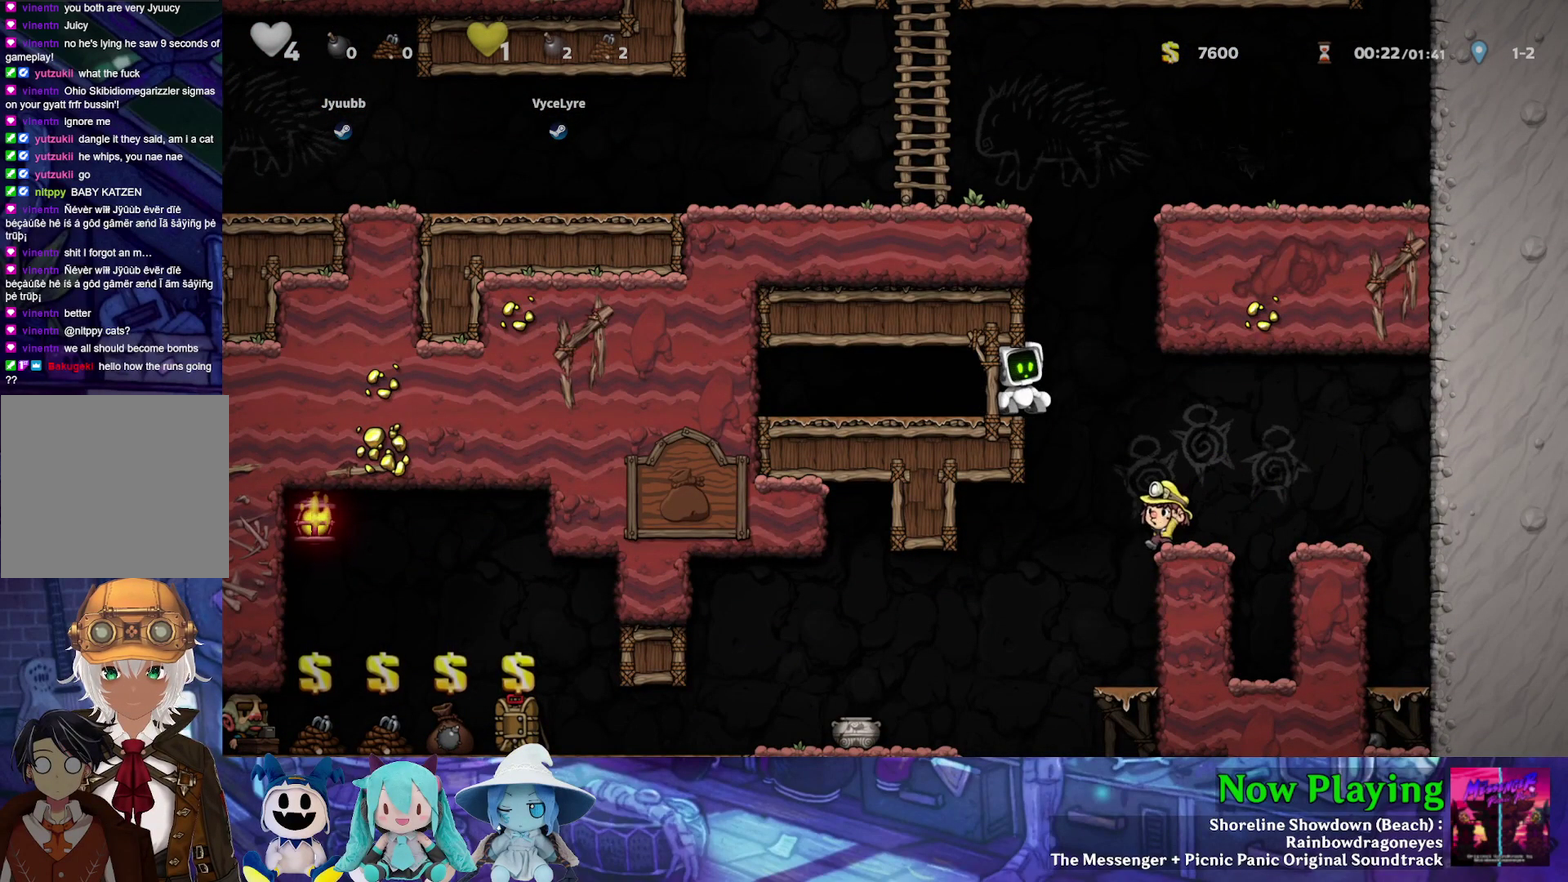
{"dt_ms": 500, "buttons": ["Y", "DPAD_RIGHT"], "left_stick": "center", "right_stick": "center", "events": [[500, "DPAD_RIGHT", "down"], [500, "Y", "down"]]}
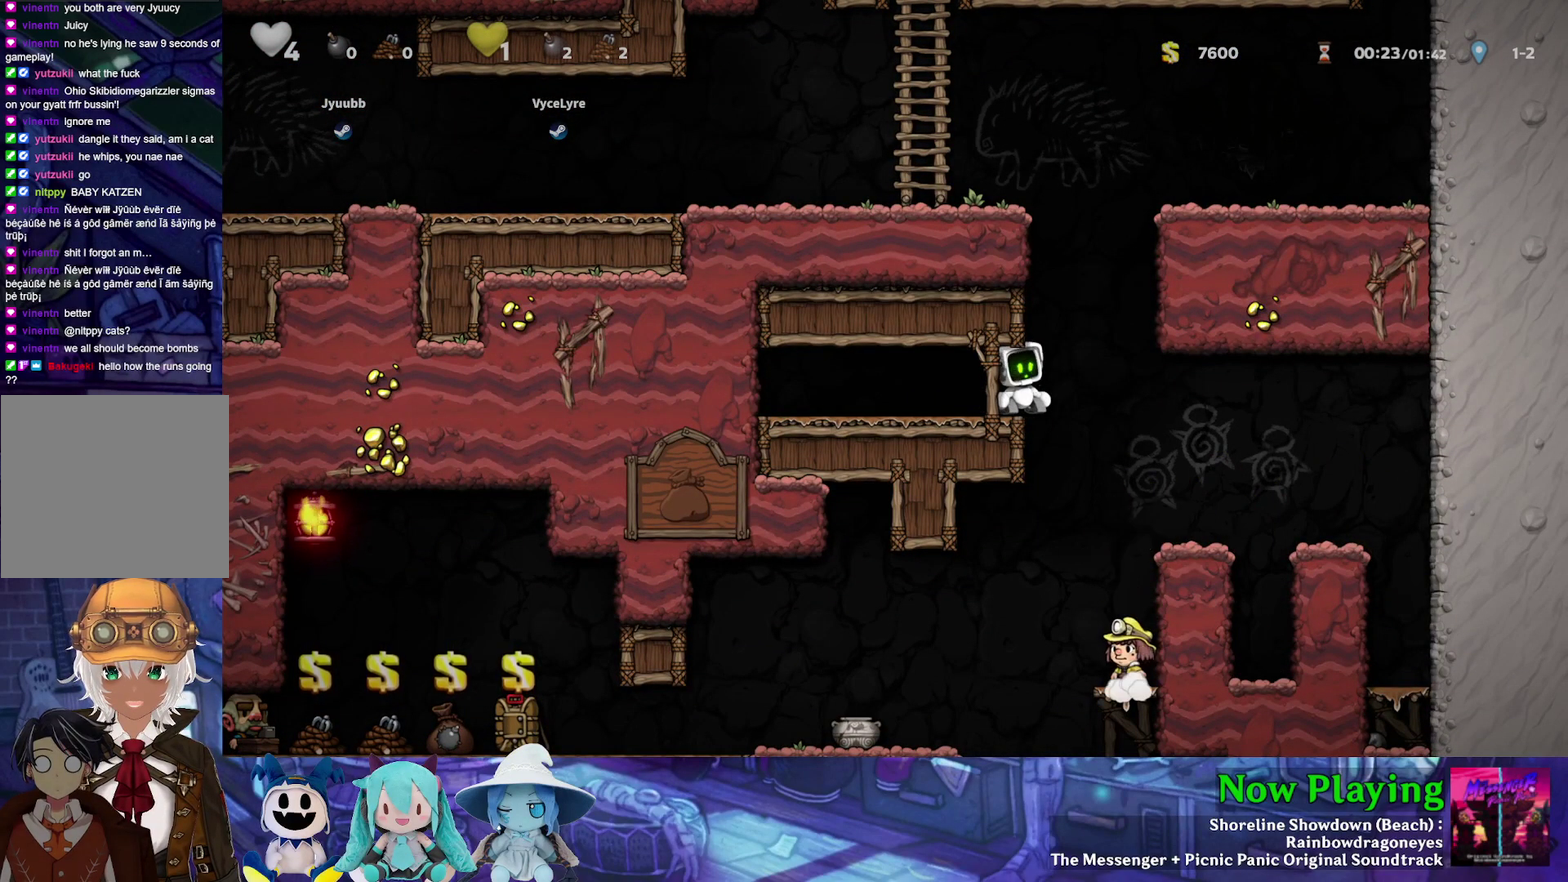
{"dt_ms": 500, "buttons": [], "left_stick": "center", "right_stick": "center", "events": [[283, "Y", "up"], [383, "DPAD_RIGHT", "up"]]}
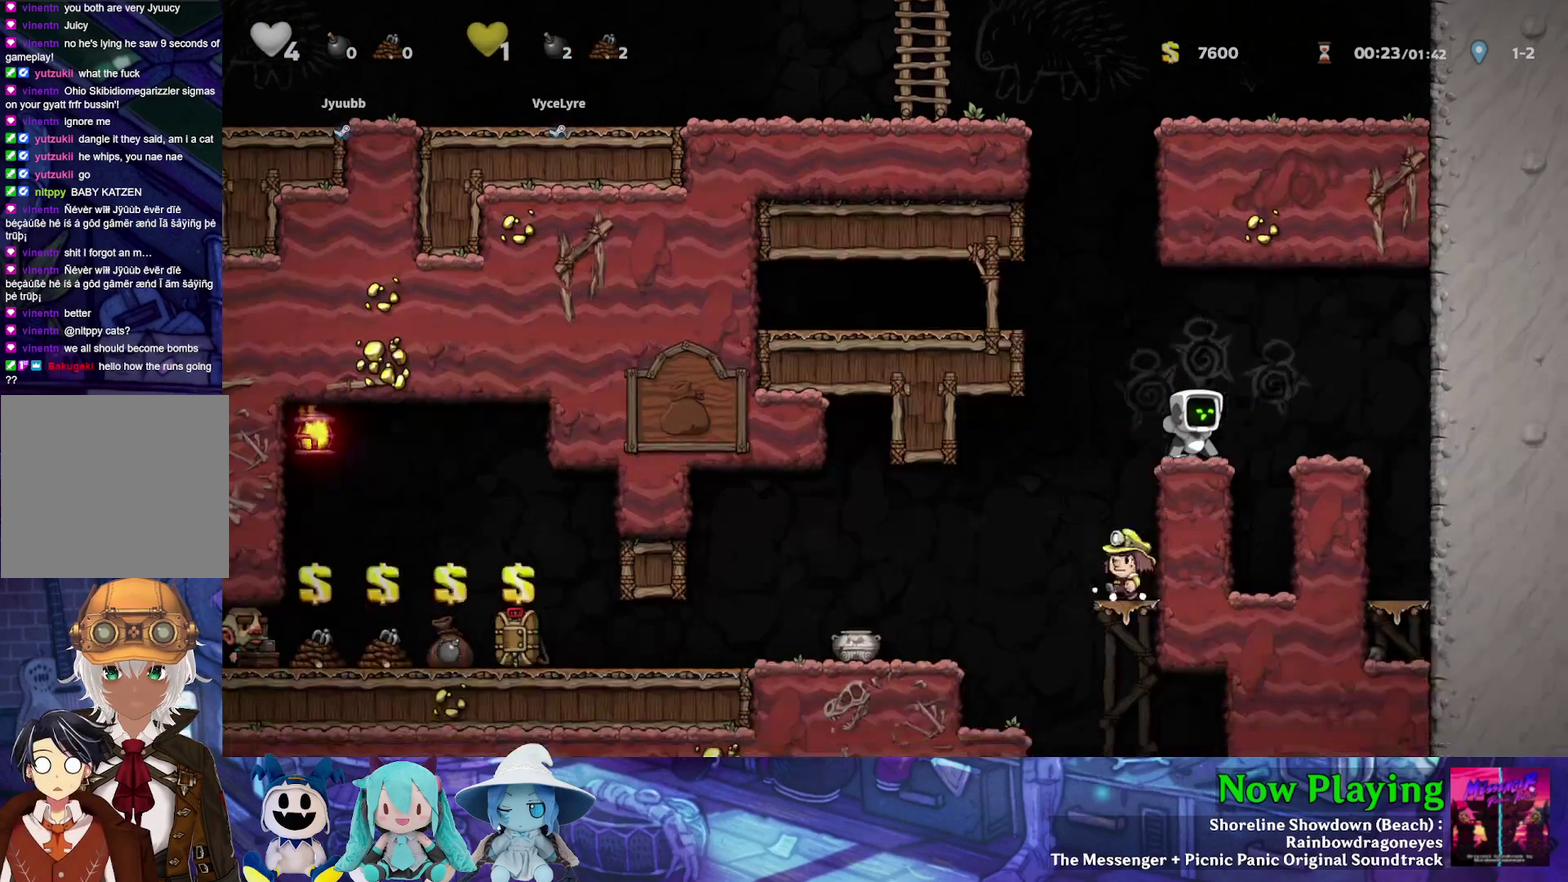
{"dt_ms": 500, "buttons": [], "left_stick": "center", "right_stick": "center", "events": []}
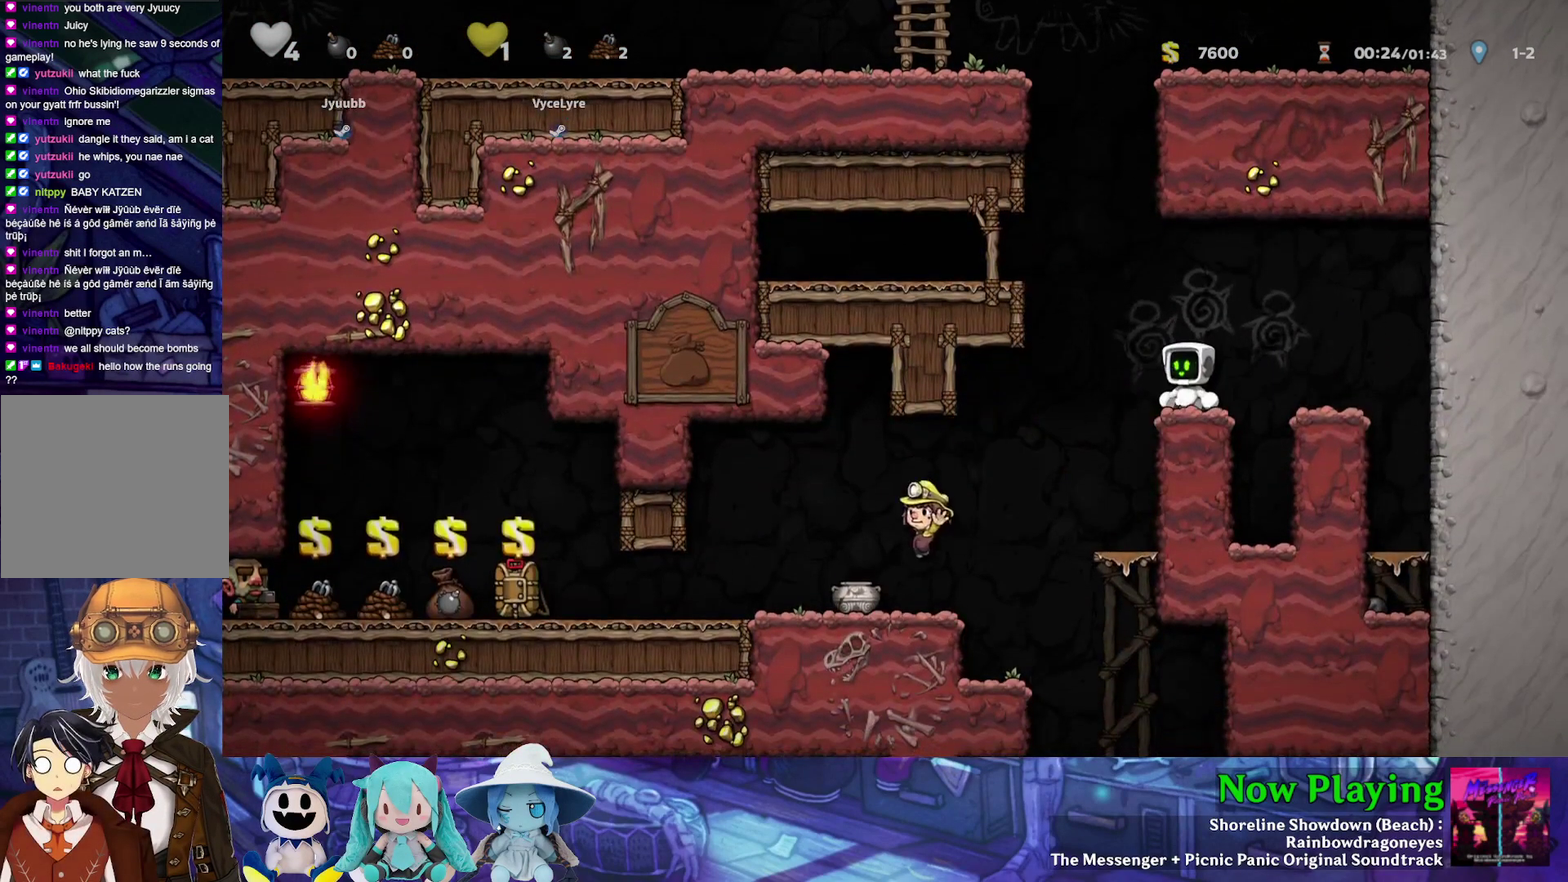
{"dt_ms": 300, "buttons": ["DPAD_LEFT"], "left_stick": "center", "right_stick": "center", "events": [[250, "DPAD_LEFT", "down"]]}
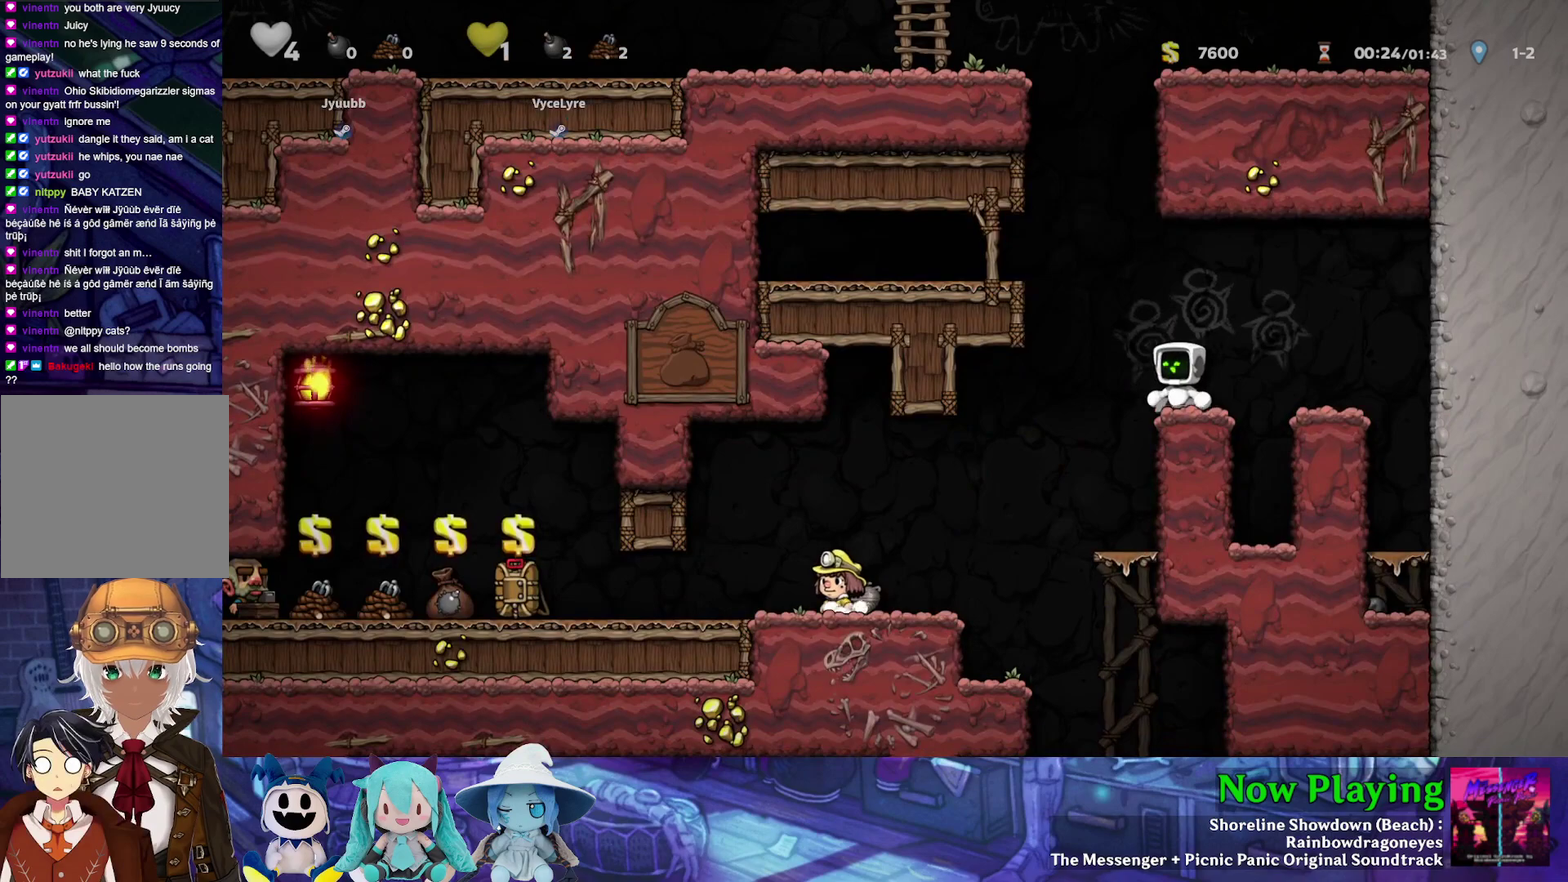
{"dt_ms": 700, "buttons": [], "left_stick": "center", "right_stick": "center", "events": [[133, "DPAD_LEFT", "up"]]}
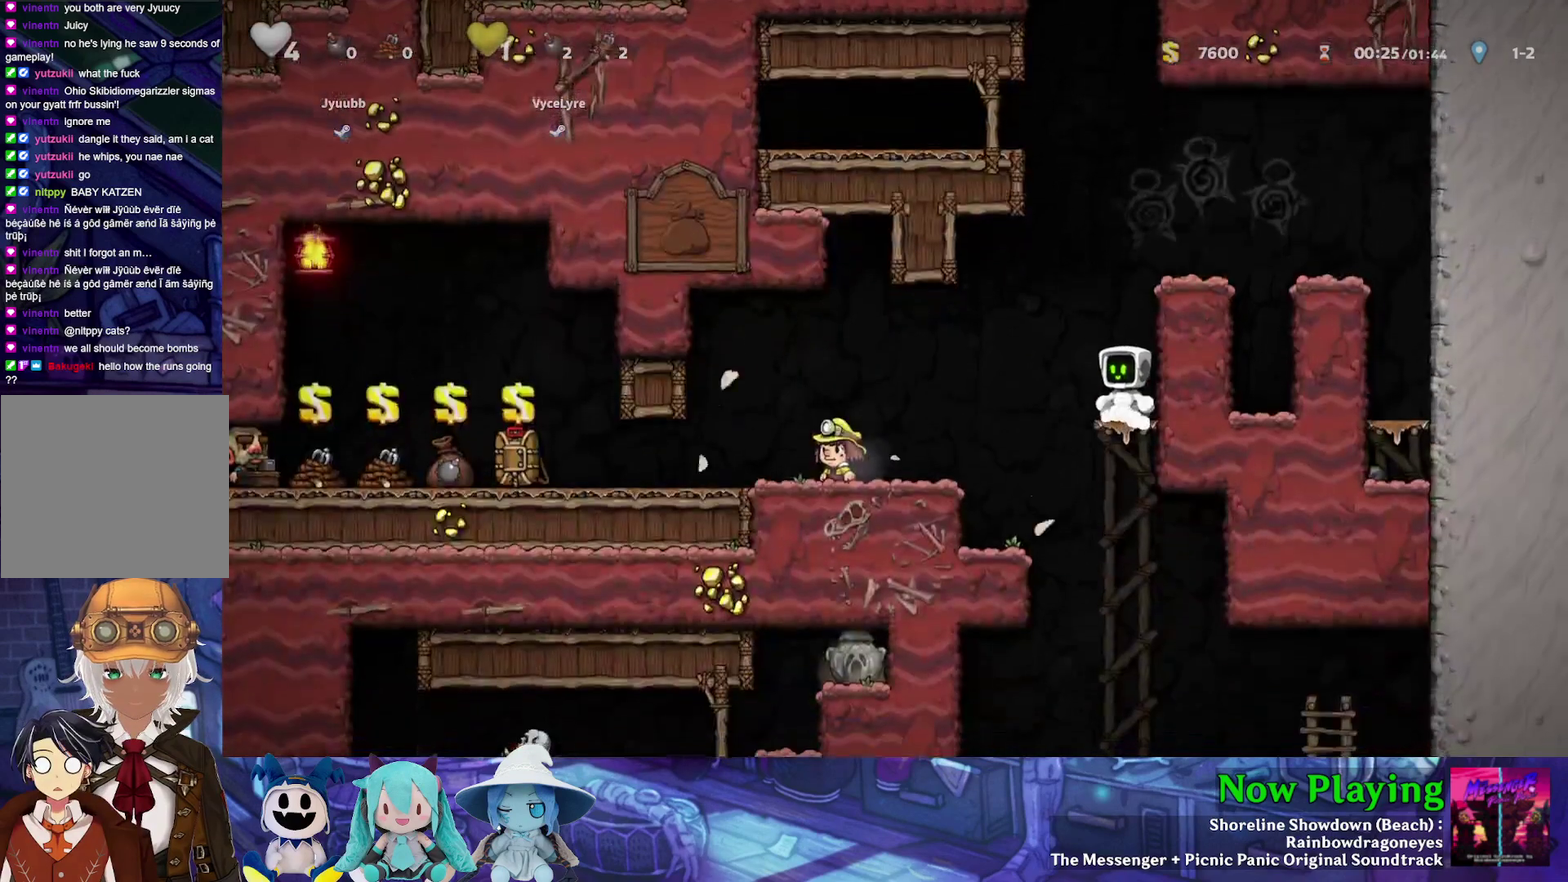
{"dt_ms": 500, "buttons": [], "left_stick": "center", "right_stick": "center", "events": []}
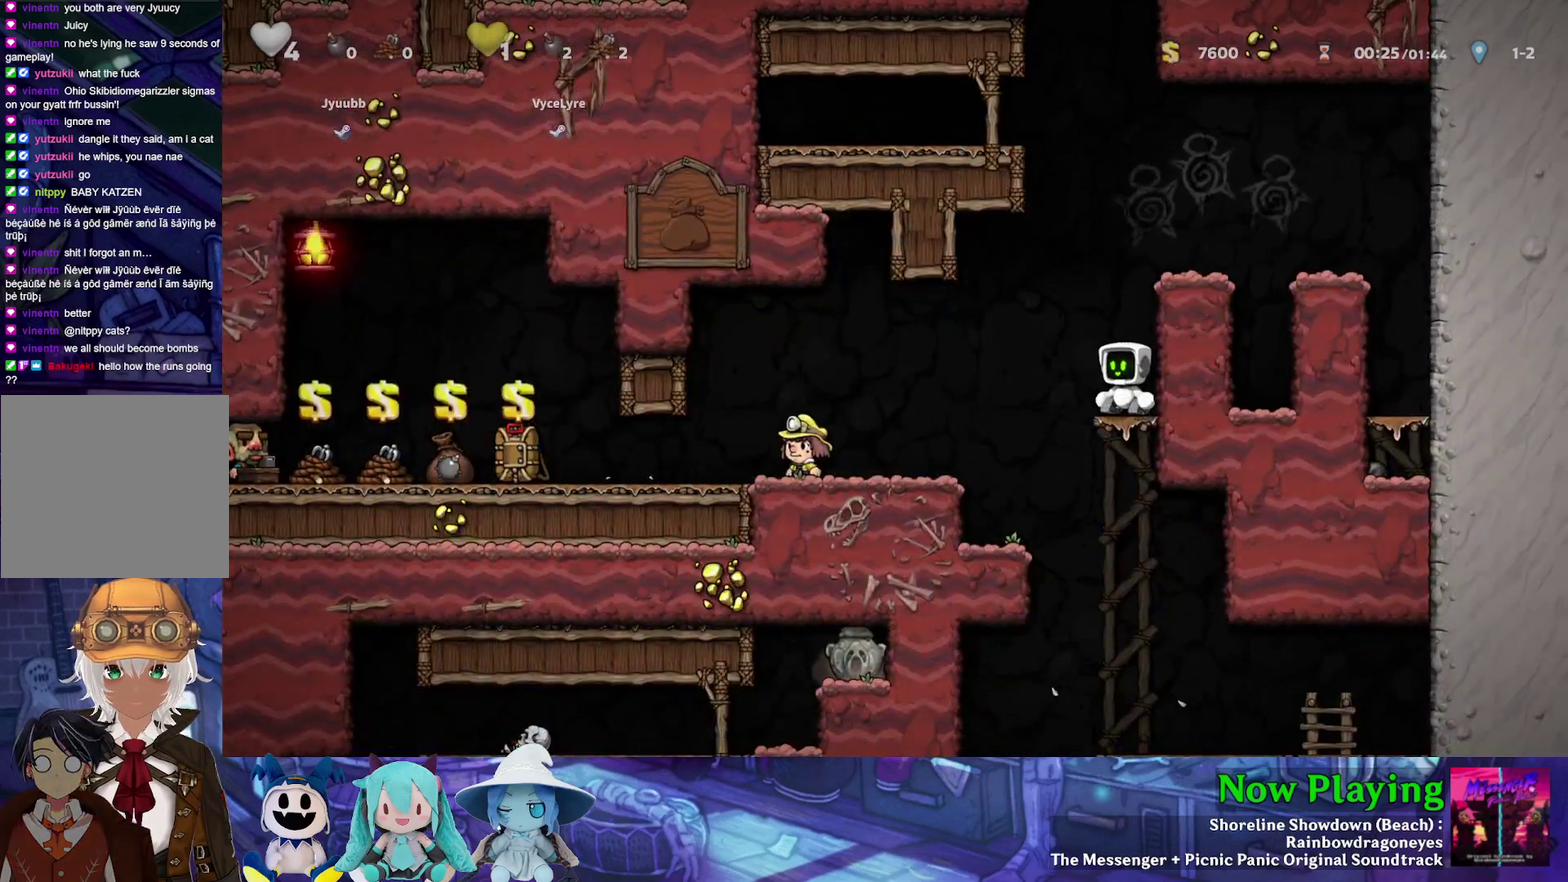
{"dt_ms": 500, "buttons": [], "left_stick": "center", "right_stick": "center", "events": []}
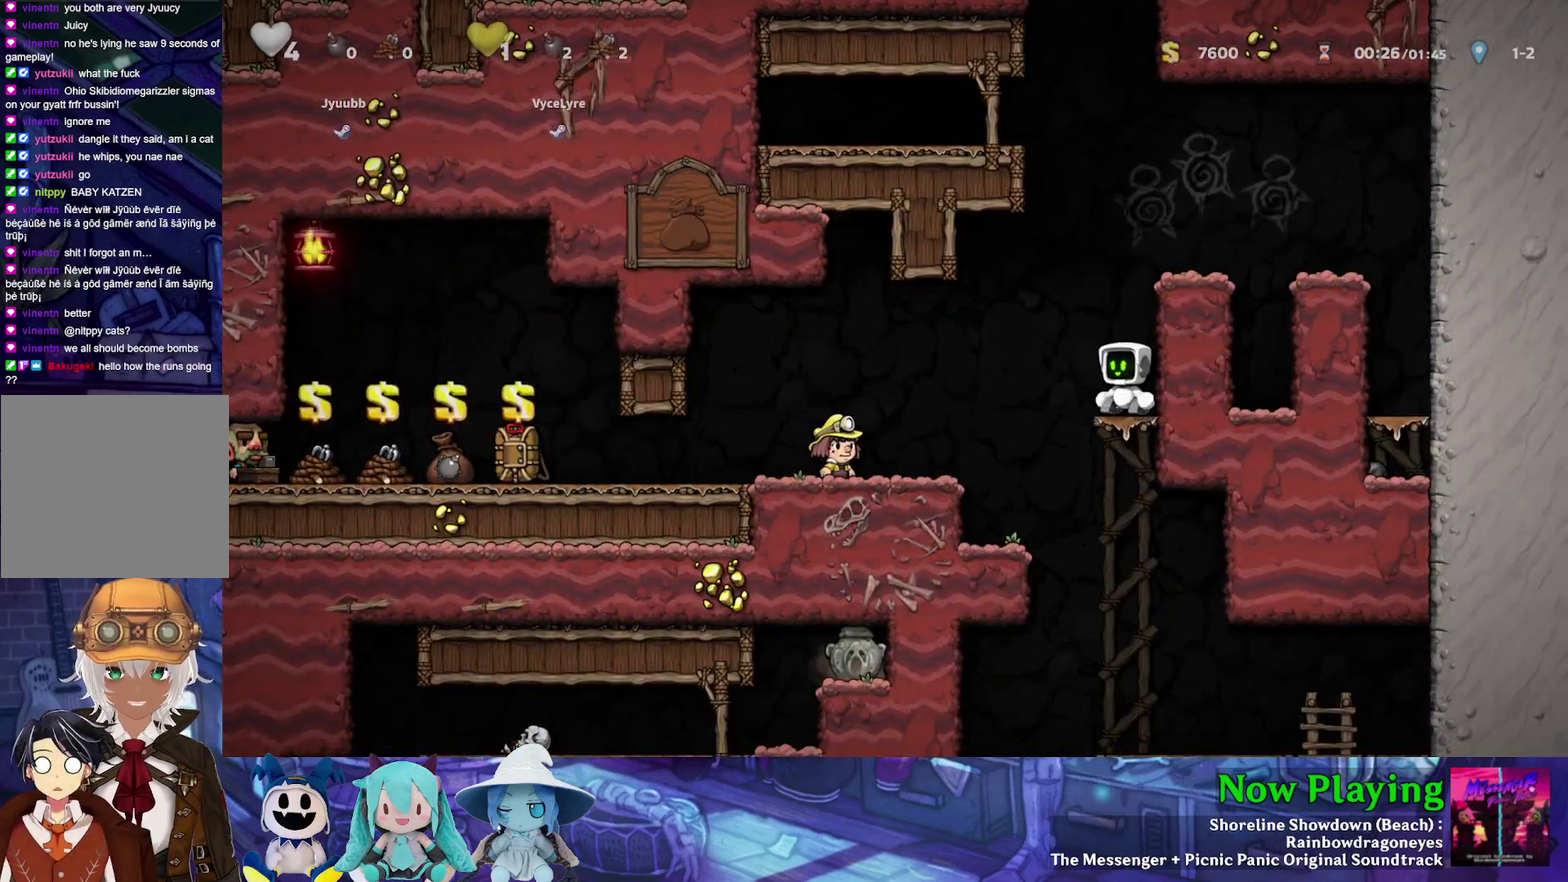
{"dt_ms": 400, "buttons": [], "left_stick": "center", "right_stick": "center", "events": []}
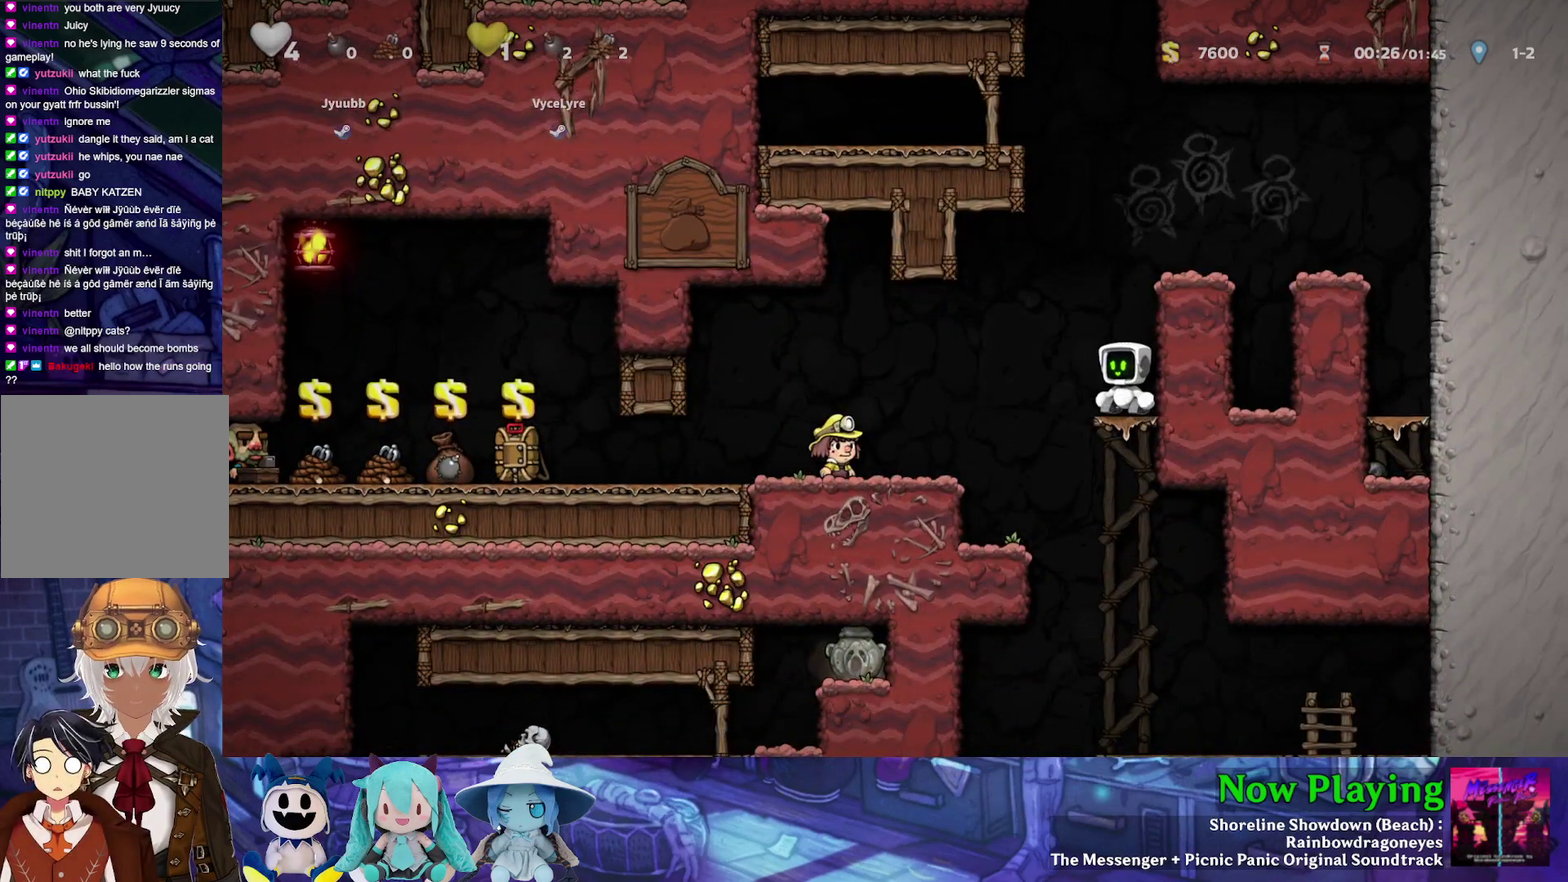
{"dt_ms": 600, "buttons": [], "left_stick": "center", "right_stick": "center", "events": []}
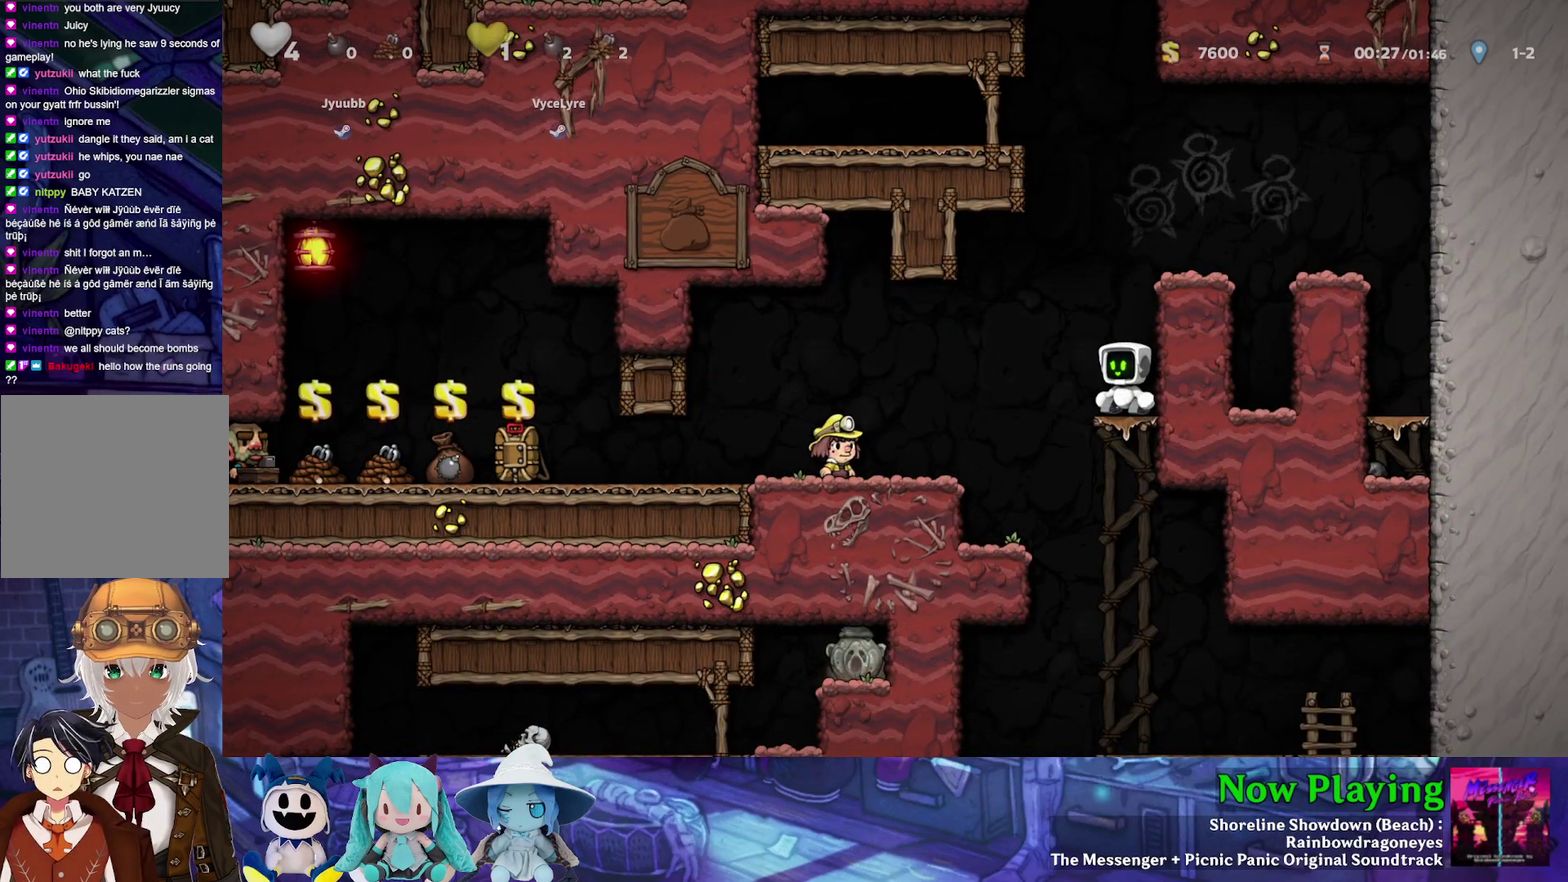
{"dt_ms": 500, "buttons": [], "left_stick": "center", "right_stick": "center", "events": []}
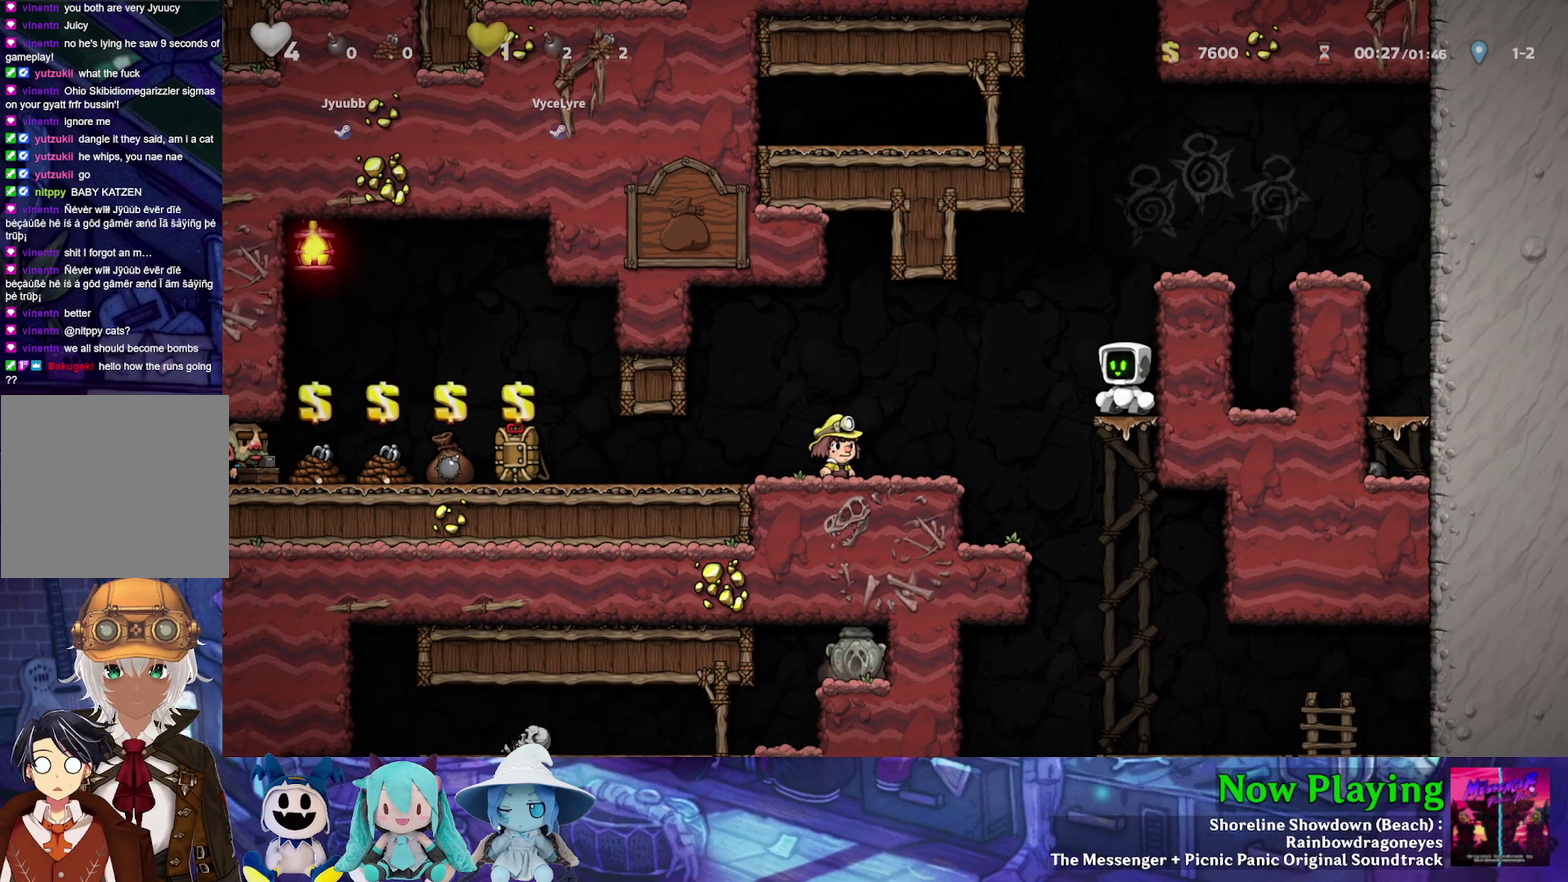
{"dt_ms": 500, "buttons": [], "left_stick": "center", "right_stick": "center", "events": []}
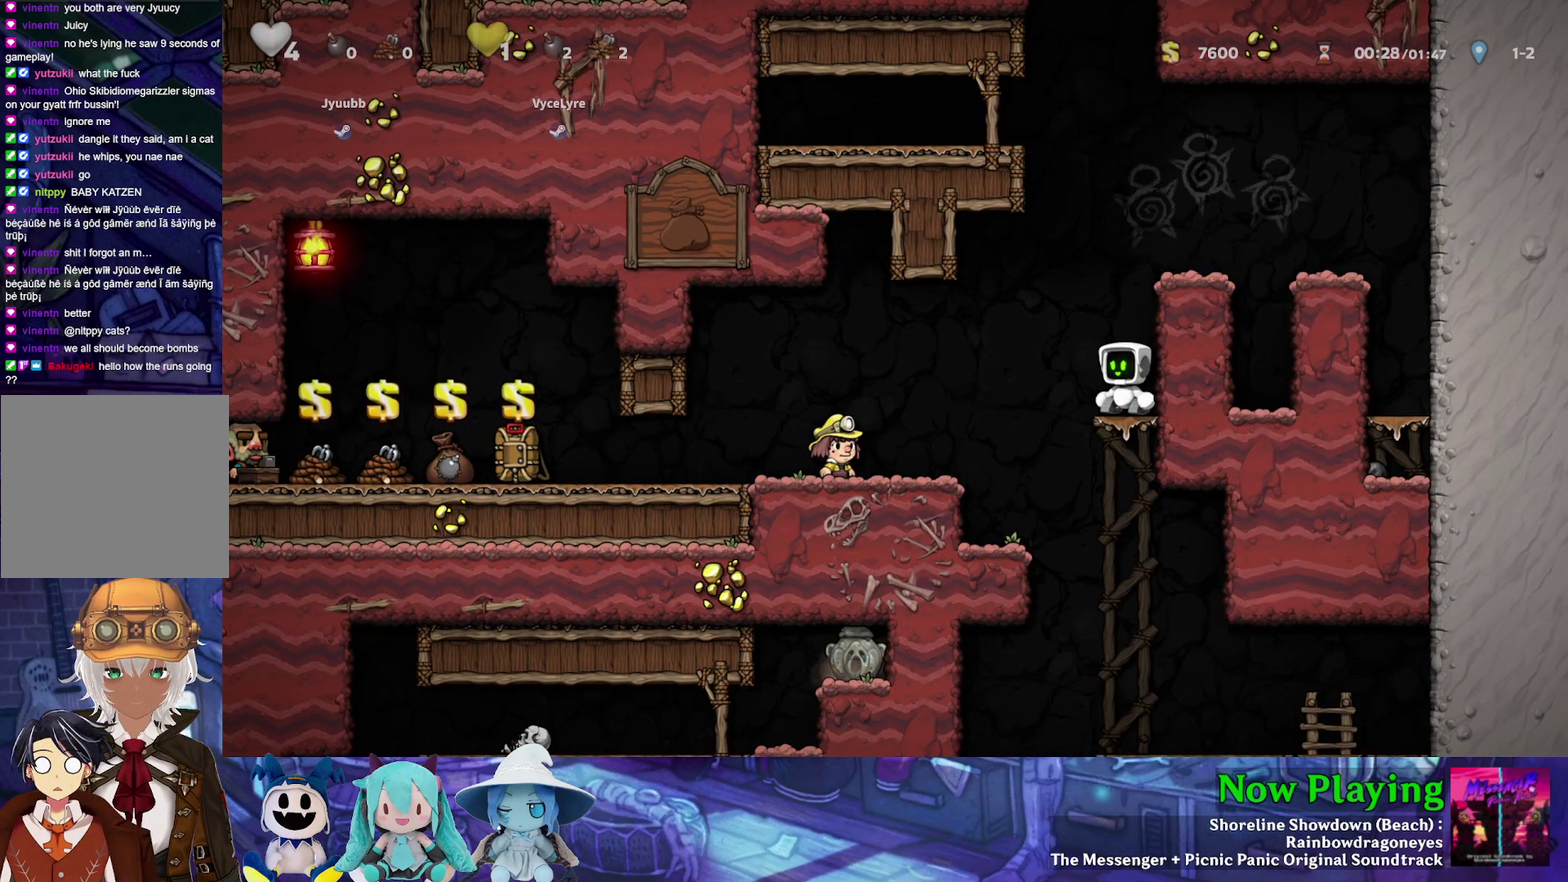
{"dt_ms": 500, "buttons": [], "left_stick": "center", "right_stick": "center", "events": []}
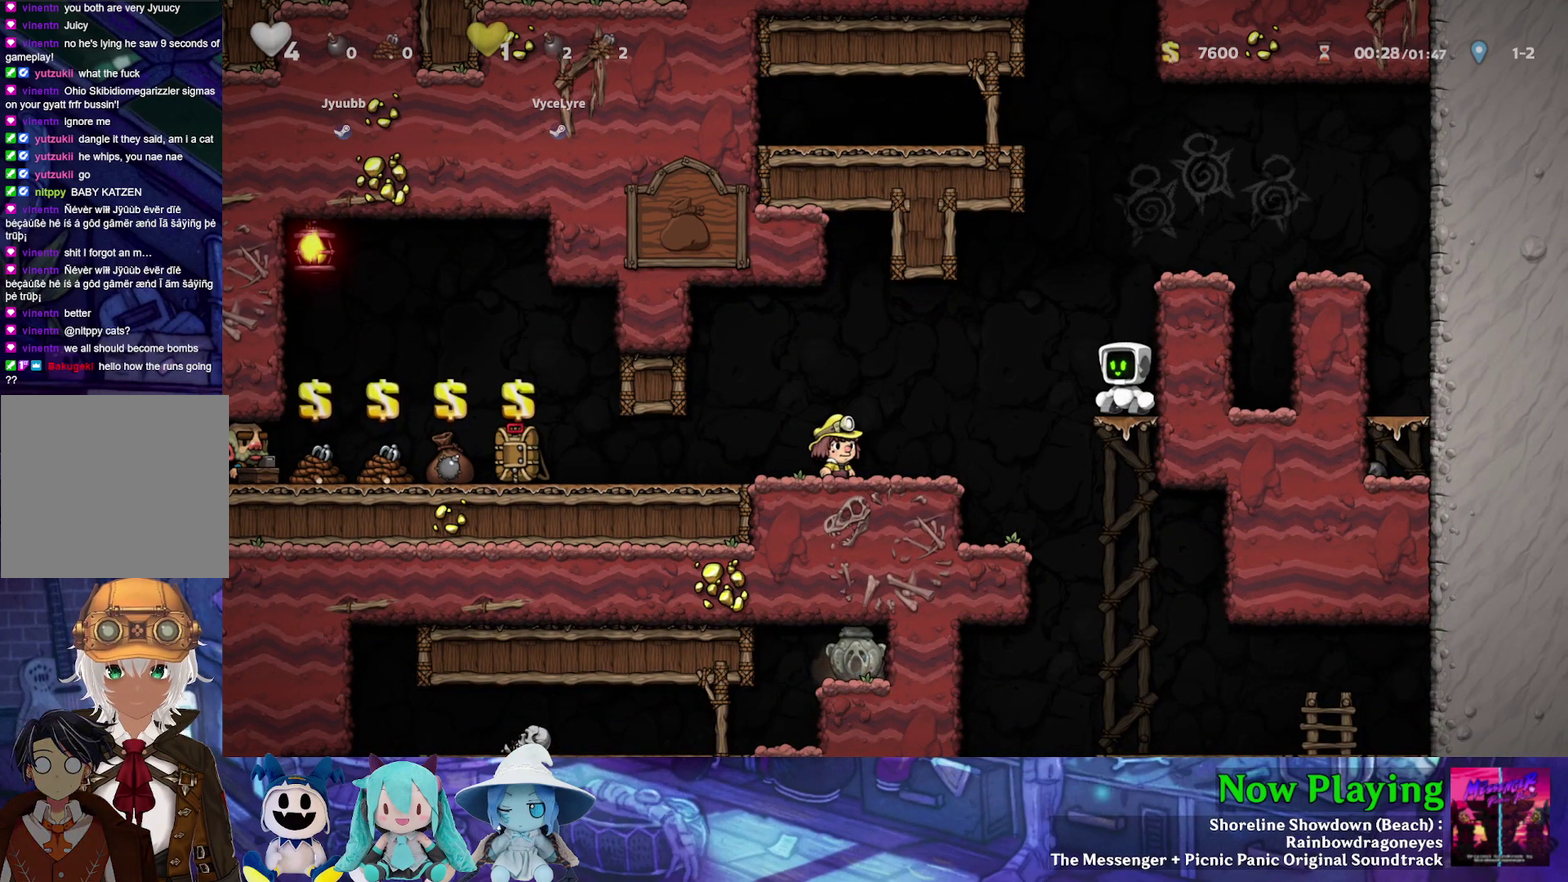
{"dt_ms": 500, "buttons": [], "left_stick": "center", "right_stick": "center", "events": []}